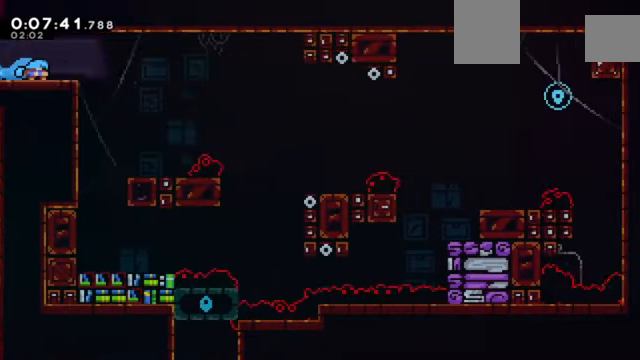
Gameplay with keyboard; each line is a JSON object with the keys held at the frame after it. "events" lists presses ("down") and releases ("up") of "a", "c", "d", "down", "e", "left", "q", "right", "s", "up", "w", "x" and "z" between this image and that frame as [ms after this image, input, new state], when the widget could be followed in between. No other keys are recorded. Mouse input is not recorded.
{"keys": ["right"], "events": [[267, "c", "down"], [467, "c", "up"], [467, "z", "up"]]}
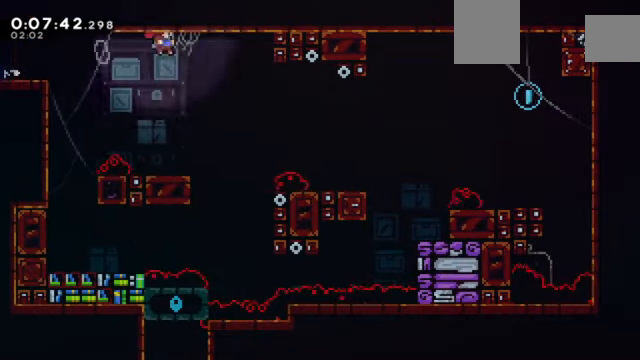
{"keys": ["down", "right"], "events": [[301, "down", "down"], [334, "x", "down"], [434, "x", "up"]]}
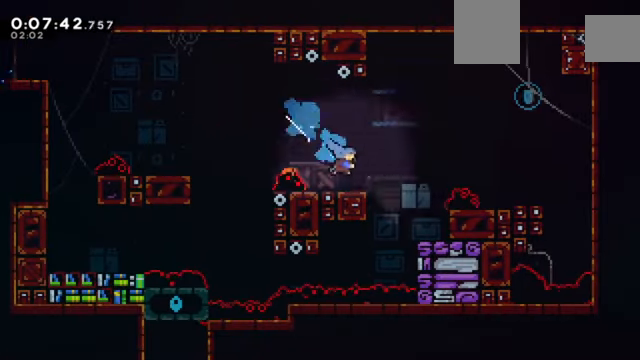
{"keys": ["c", "right"], "events": [[33, "down", "up"], [67, "c", "down"]]}
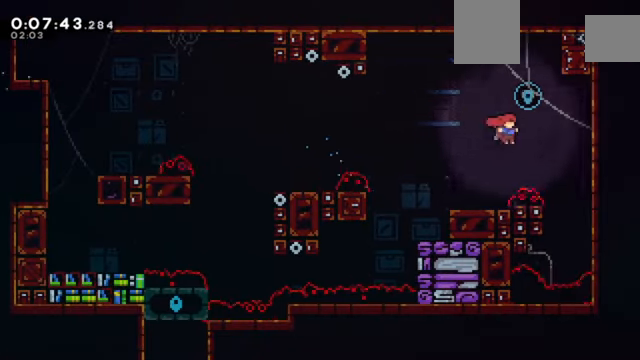
{"keys": ["c", "left", "z"], "events": [[101, "z", "down"], [134, "up", "down"], [201, "c", "up"], [201, "x", "down"], [434, "up", "up"], [434, "x", "up"], [468, "right", "up"], [501, "c", "down"], [501, "left", "down"]]}
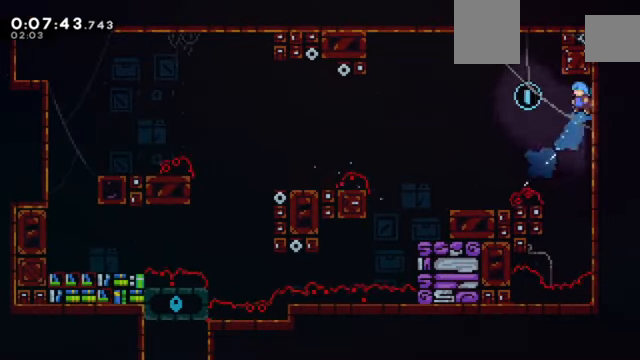
{"keys": [], "events": [[100, "c", "up"], [100, "z", "up"], [234, "down", "down"], [300, "left", "up"], [434, "down", "up"]]}
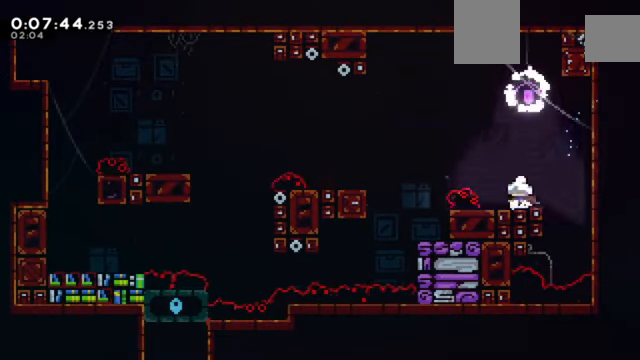
{"keys": ["c", "left", "x", "z"], "events": [[67, "c", "down"], [67, "left", "down"], [501, "x", "down"], [501, "z", "down"]]}
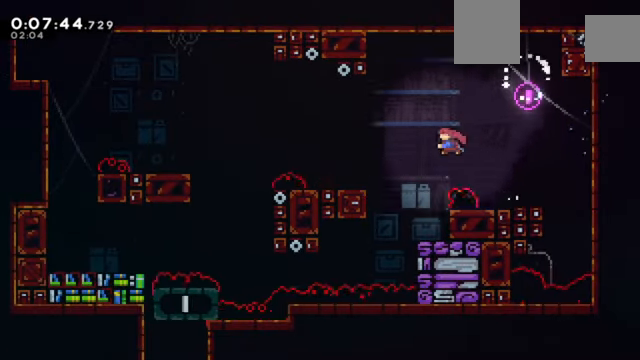
{"keys": ["c", "left"], "events": [[100, "c", "up"], [367, "x", "up"], [500, "c", "down"], [500, "z", "up"]]}
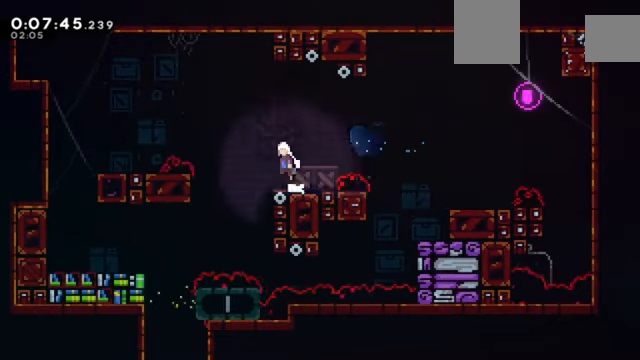
{"keys": ["down"], "events": [[67, "c", "up"], [134, "down", "down"], [234, "x", "down"], [334, "x", "up"], [468, "left", "up"]]}
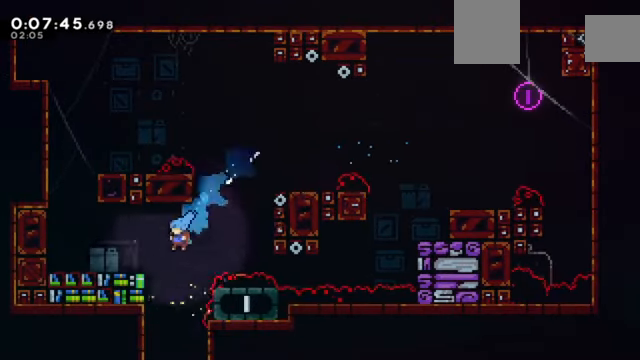
{"keys": ["down"], "events": []}
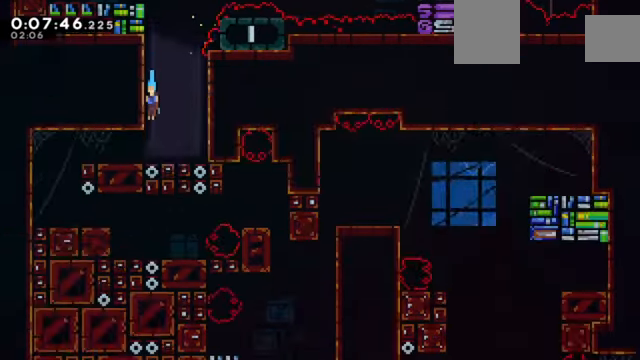
{"keys": ["down", "left"], "events": [[500, "left", "down"]]}
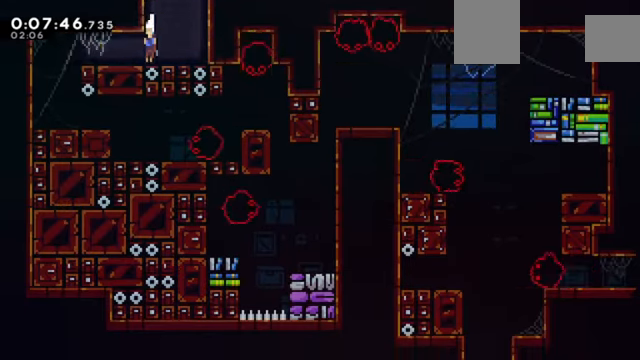
{"keys": [], "events": [[67, "x", "down"], [201, "c", "down"], [201, "x", "up"], [234, "c", "up"], [234, "down", "up"], [334, "left", "up"]]}
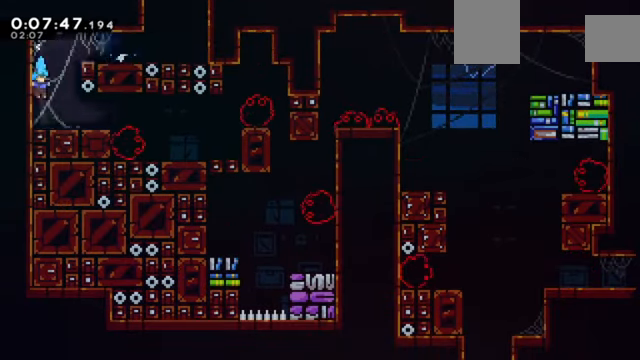
{"keys": ["down", "right", "x"], "events": [[33, "right", "down"], [67, "right", "up"], [500, "down", "down"], [500, "right", "down"], [500, "x", "down"]]}
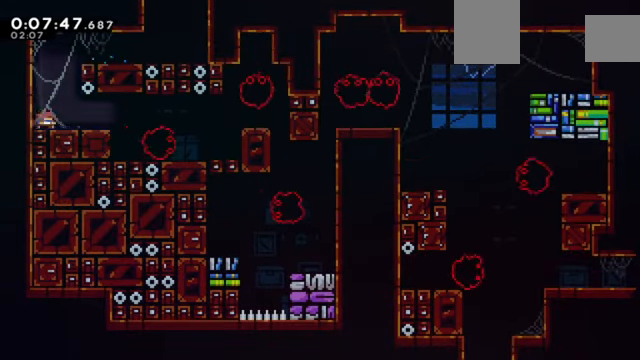
{"keys": ["right"], "events": [[67, "x", "up"], [134, "down", "up"], [167, "c", "down"], [501, "c", "up"]]}
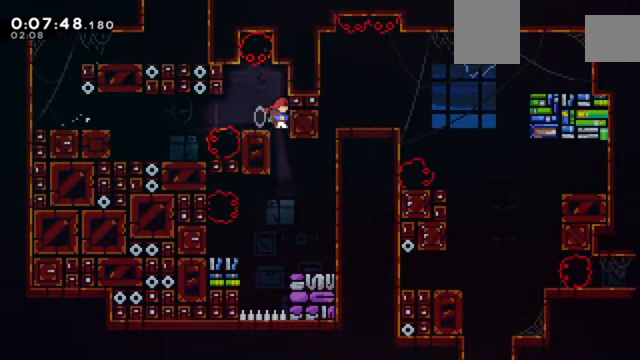
{"keys": ["c", "z"], "events": [[33, "right", "up"], [267, "right", "down"], [267, "x", "down"], [333, "z", "down"], [500, "c", "down"], [500, "right", "up"], [500, "x", "up"]]}
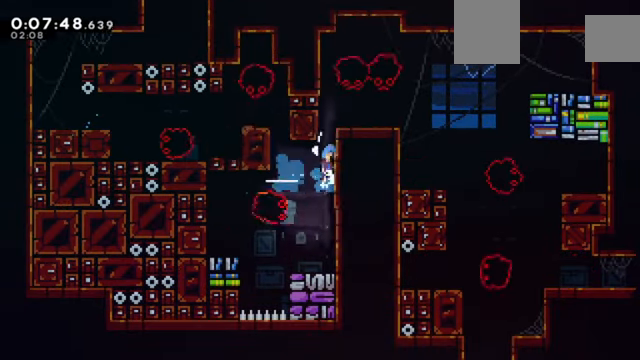
{"keys": ["z"], "events": [[167, "c", "up"]]}
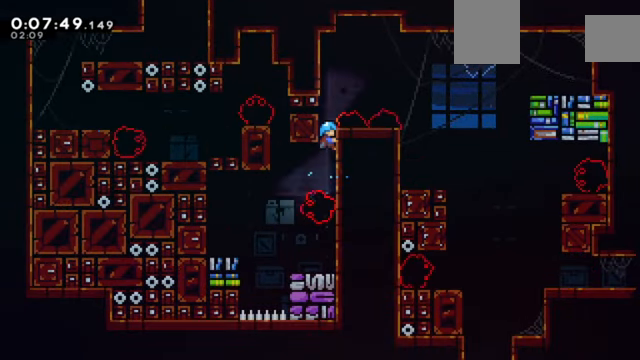
{"keys": ["right", "z"], "events": [[400, "c", "down"], [400, "right", "down"], [500, "c", "up"]]}
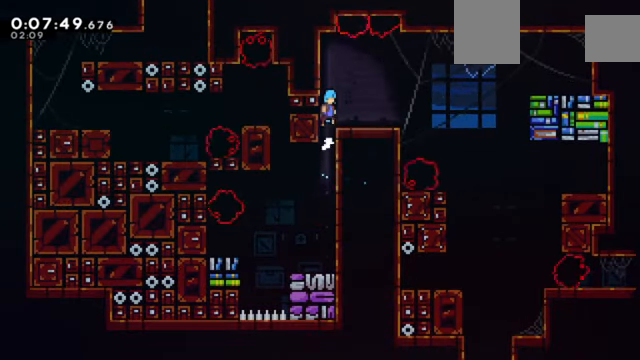
{"keys": ["right"], "events": [[334, "c", "down"], [434, "z", "up"], [467, "c", "up"]]}
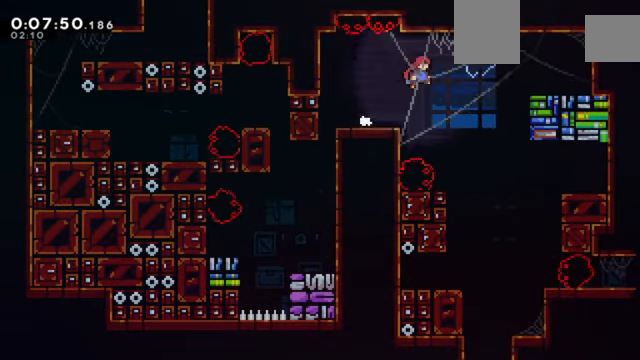
{"keys": ["down"], "events": [[67, "down", "down"], [167, "right", "up"], [233, "right", "down"], [467, "right", "up"]]}
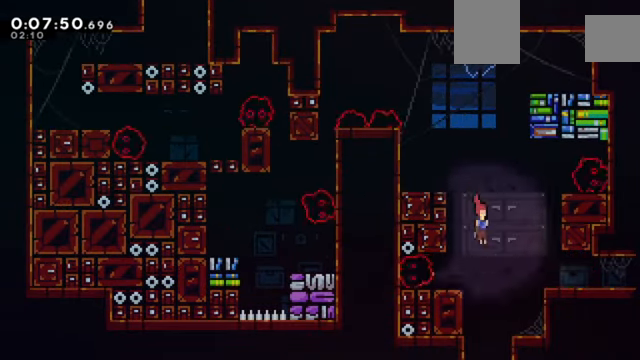
{"keys": ["down"], "events": [[267, "x", "down"], [434, "x", "up"]]}
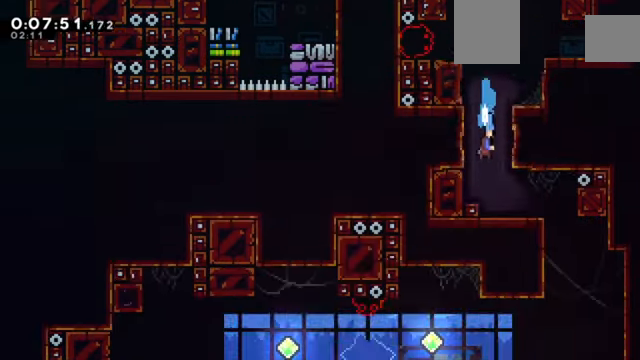
{"keys": ["down"], "events": []}
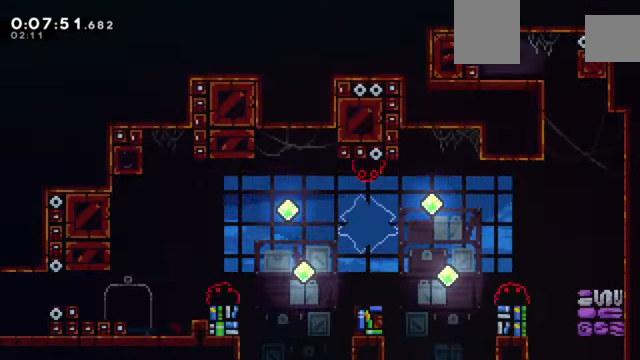
{"keys": [], "events": [[67, "right", "down"], [134, "x", "down"], [234, "c", "down"], [234, "x", "up"], [301, "c", "up"], [334, "down", "up"], [334, "right", "up"]]}
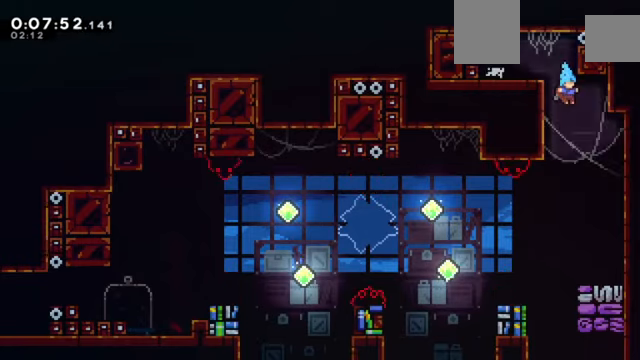
{"keys": ["right"], "events": [[334, "right", "down"]]}
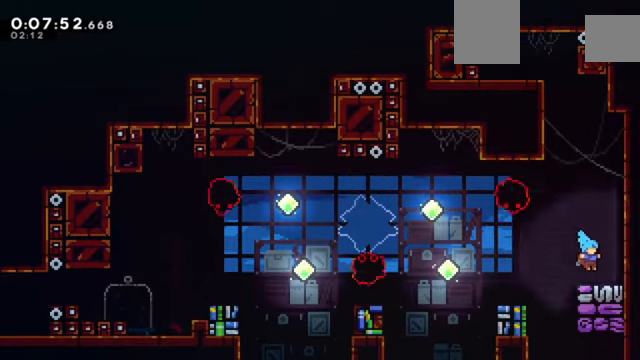
{"keys": ["c", "left"], "events": [[33, "down", "down"], [133, "x", "down"], [233, "left", "down"], [233, "x", "up"], [267, "down", "up"], [267, "right", "up"], [333, "c", "down"]]}
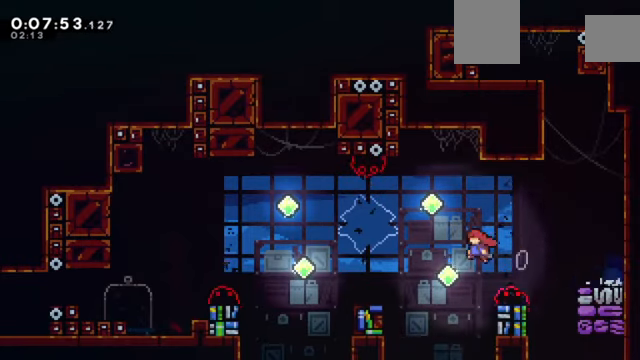
{"keys": [], "events": [[234, "c", "up"], [300, "up", "down"], [334, "x", "down"], [434, "left", "up"], [434, "up", "up"], [434, "x", "up"]]}
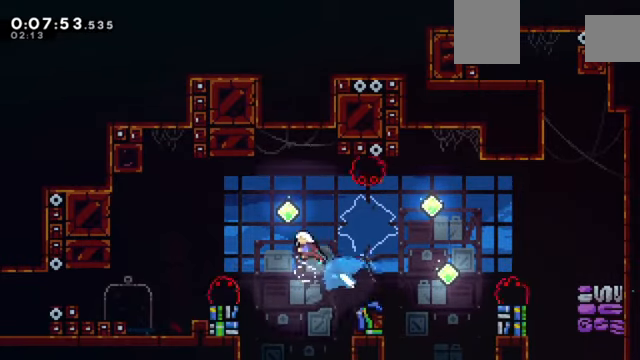
{"keys": [], "events": [[333, "left", "down"], [433, "left", "up"]]}
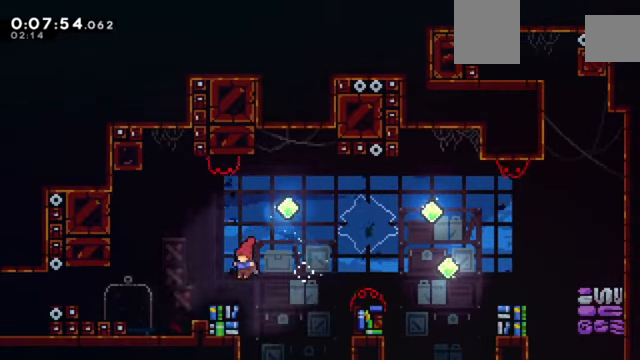
{"keys": ["c", "left"], "events": [[67, "down", "down"], [67, "left", "down"], [134, "x", "down"], [167, "x", "up"], [267, "down", "up"], [300, "c", "down"]]}
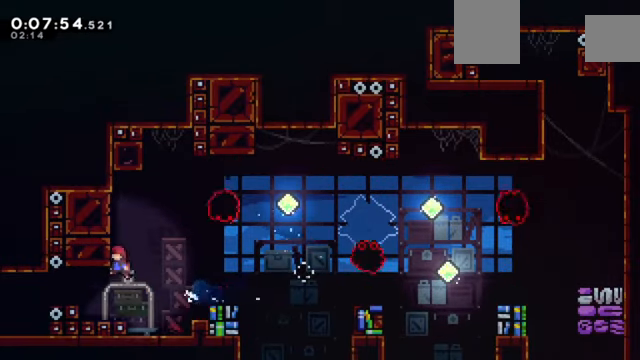
{"keys": [], "events": [[100, "z", "down"], [233, "c", "up"], [433, "z", "up"], [500, "left", "up"]]}
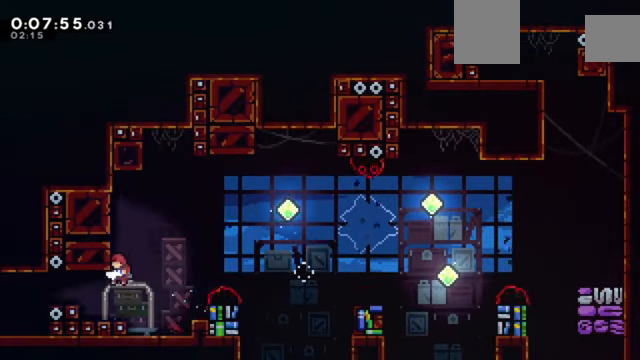
{"keys": ["left"], "events": [[167, "left", "down"], [234, "c", "down"], [334, "x", "down"], [401, "c", "up"], [467, "x", "up"]]}
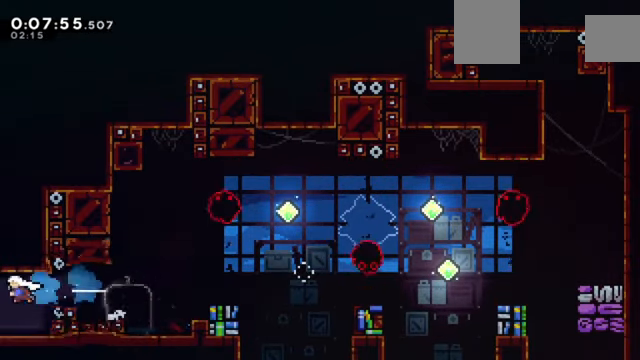
{"keys": ["down"], "events": [[33, "left", "up"], [433, "down", "down"]]}
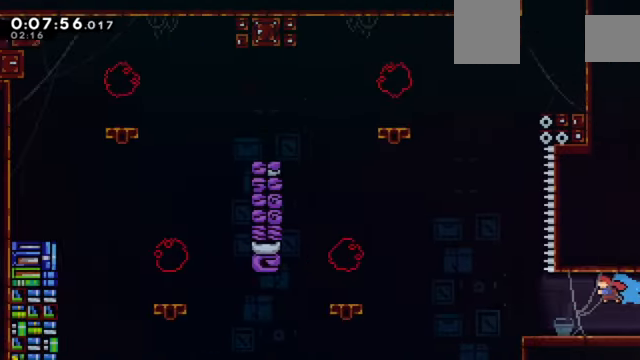
{"keys": [], "events": [[501, "down", "up"]]}